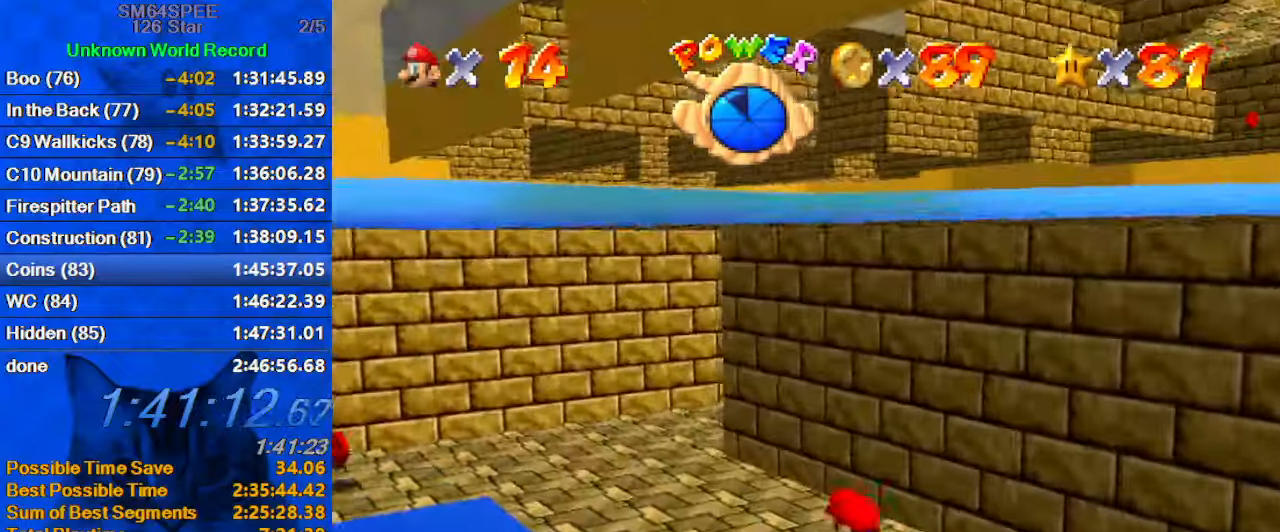
Gameplay with keyboard; each line is a JSON object with the keys held at the frame after it. "events" lists presses ("down") and releases ("up") of "a", "c", "ctrl", "d", "down", "left", "return", "right", "s", "shift", "up", "w", "x" and "y" between this image and that frame as [ms after this image, input, new state], when the widget could be followed in between. No other keys are recorded. Mouse input is not recorded.
{"keys": ["left"], "events": [[33, "shift", "down"], [100, "left", "down"], [200, "d", "down"], [367, "d", "up"], [367, "shift", "up"]]}
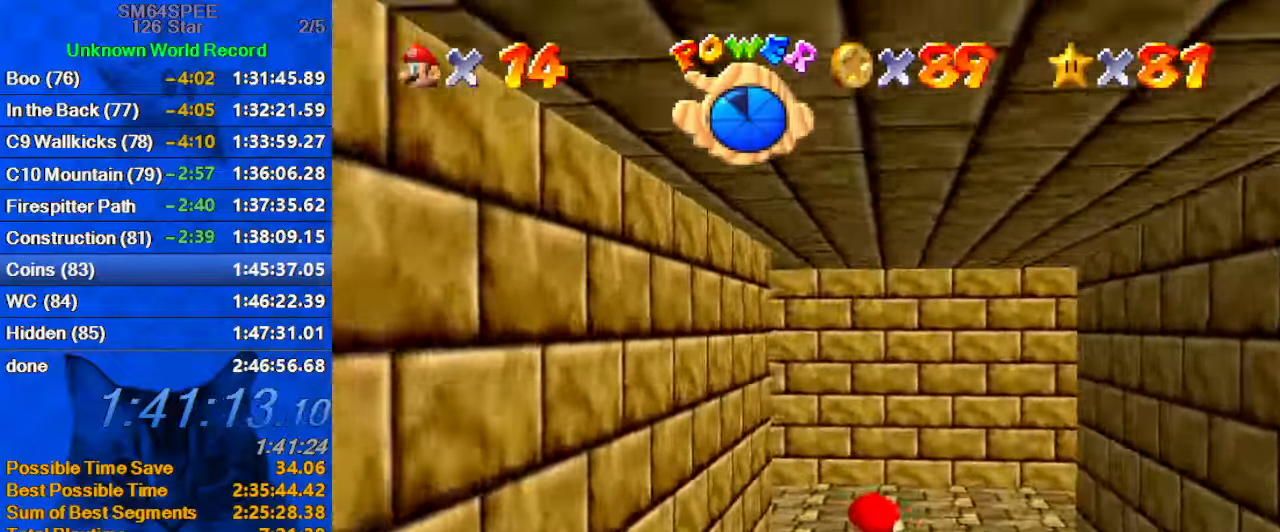
{"keys": ["ctrl", "left", "shift"], "events": [[167, "shift", "down"], [400, "ctrl", "down"]]}
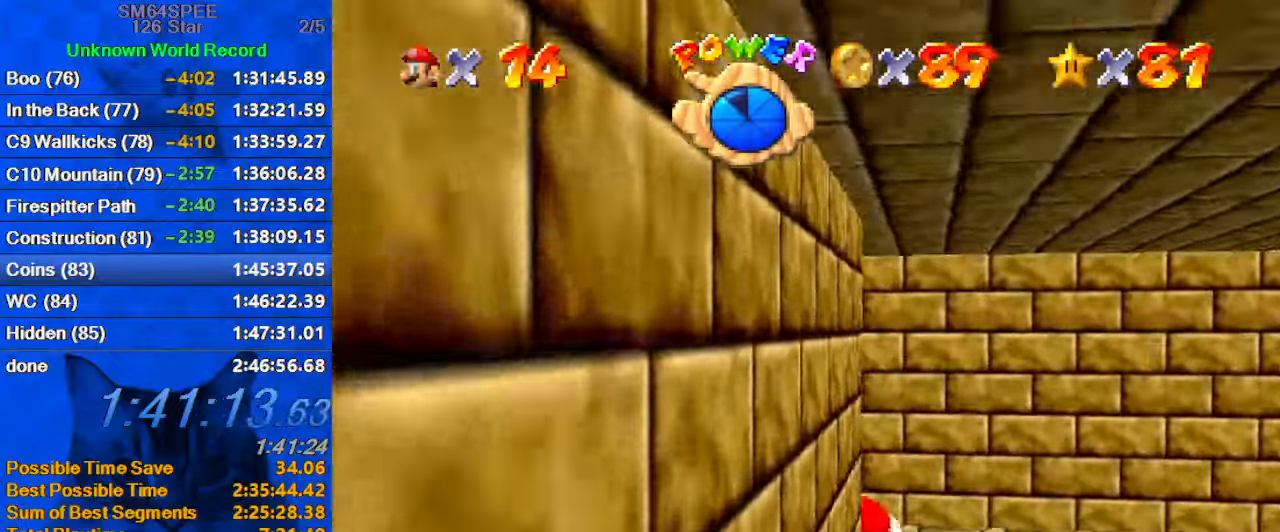
{"keys": ["a", "right"], "events": [[33, "ctrl", "up"], [33, "shift", "up"], [133, "left", "up"], [133, "right", "down"], [233, "a", "down"], [367, "a", "up"], [467, "a", "down"]]}
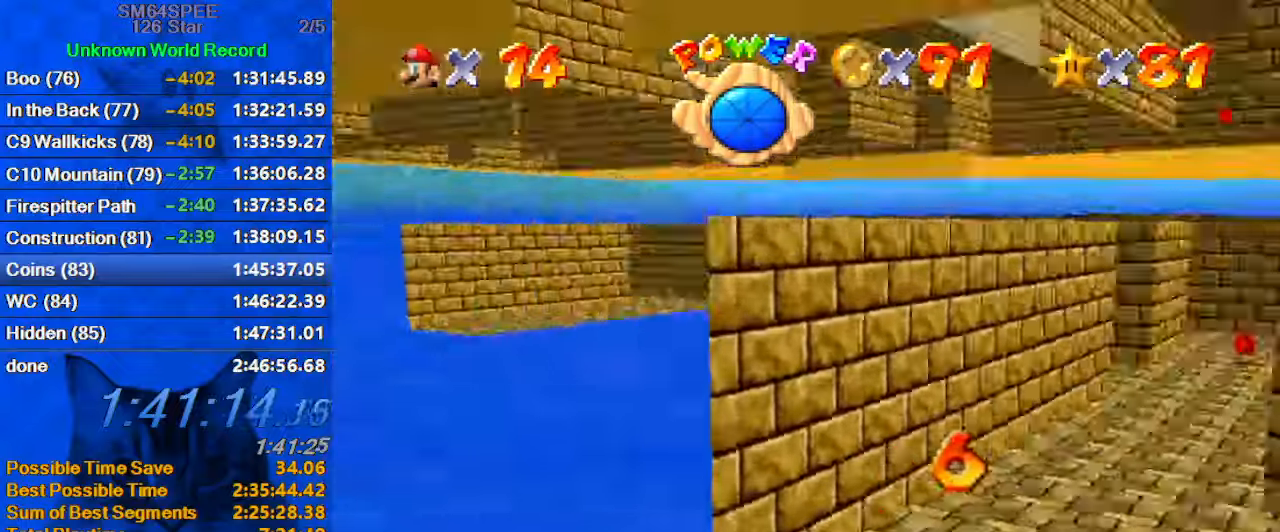
{"keys": ["right"], "events": [[133, "a", "up"]]}
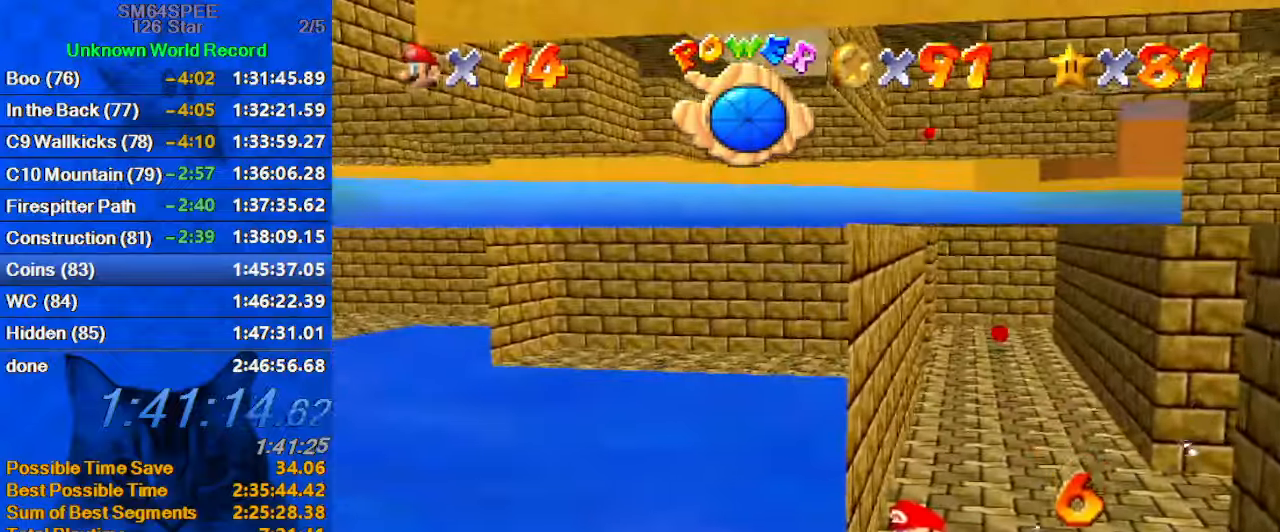
{"keys": ["right", "shift"], "events": [[233, "shift", "down"]]}
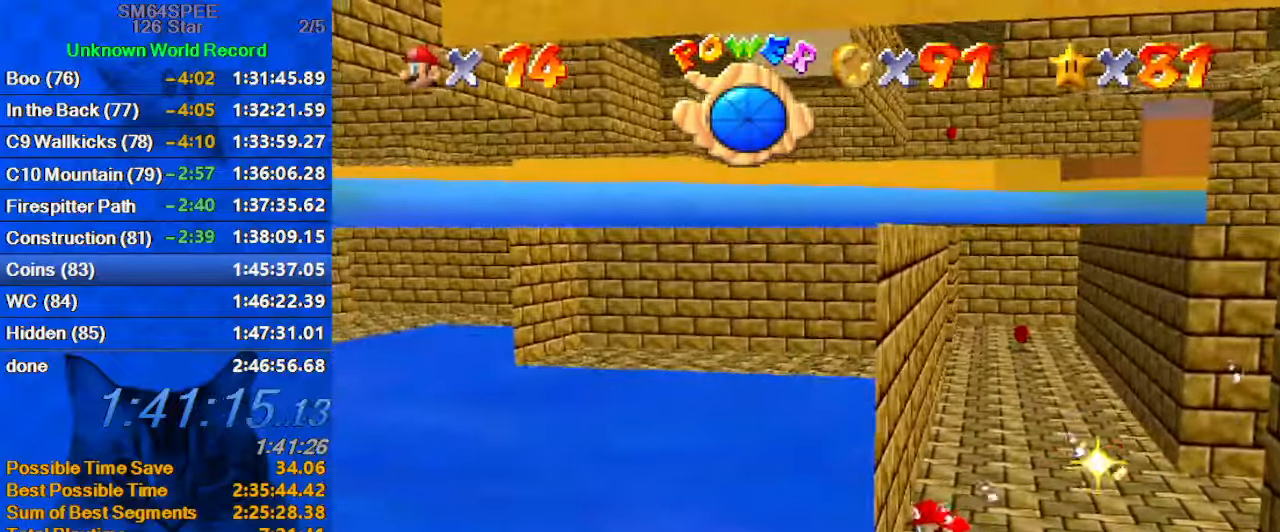
{"keys": ["right", "shift"], "events": [[67, "shift", "up"], [399, "shift", "down"]]}
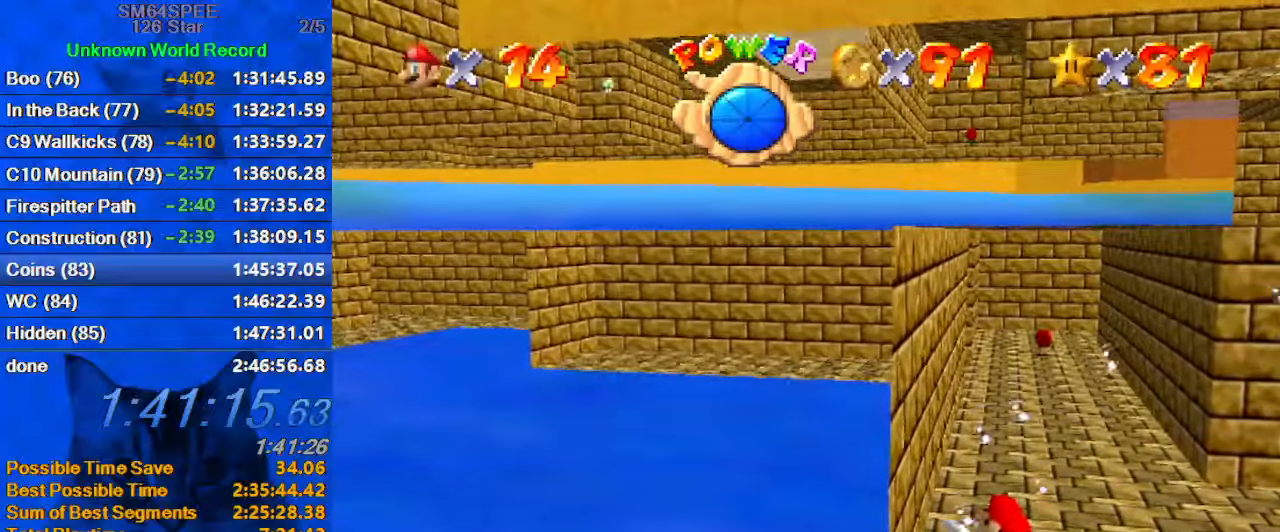
{"keys": ["shift"], "events": [[133, "shift", "up"], [333, "right", "up"], [466, "shift", "down"]]}
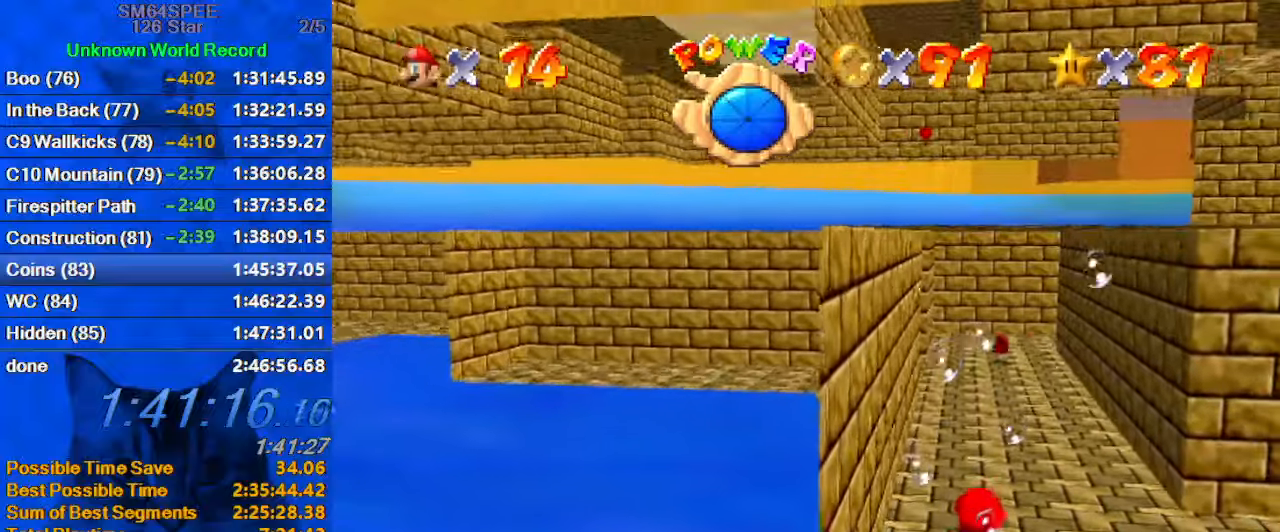
{"keys": [], "events": [[300, "shift", "up"]]}
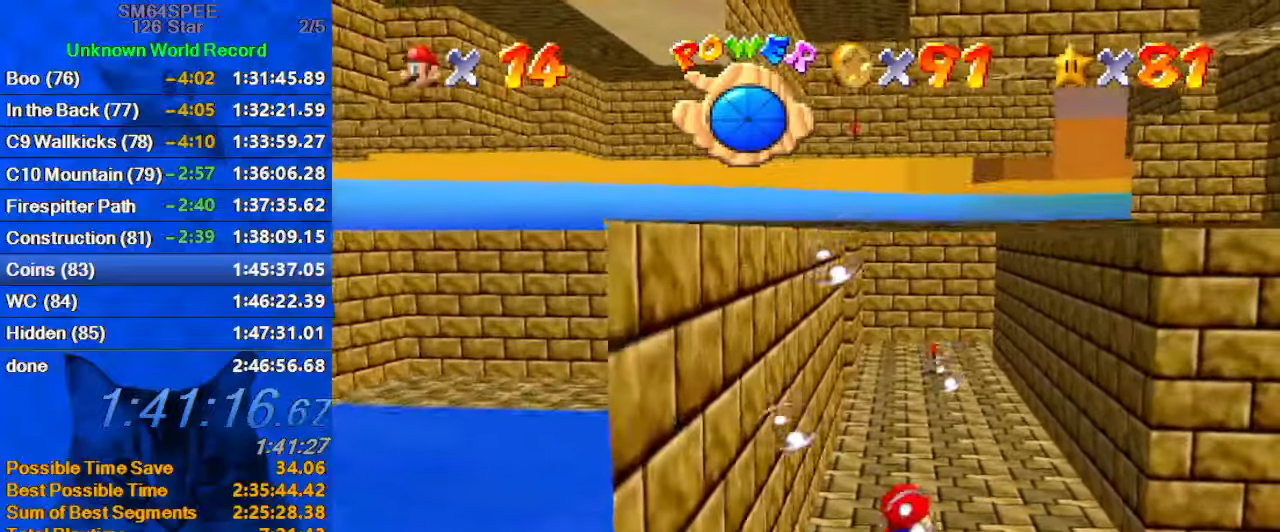
{"keys": [], "events": [[133, "shift", "down"], [400, "shift", "up"]]}
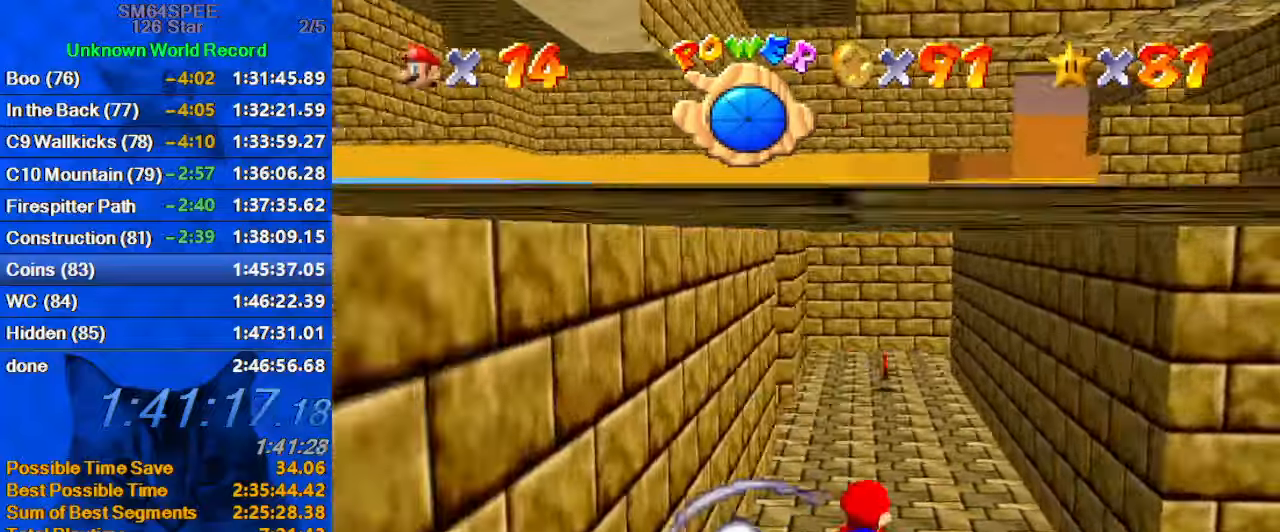
{"keys": ["shift"], "events": [[300, "shift", "down"]]}
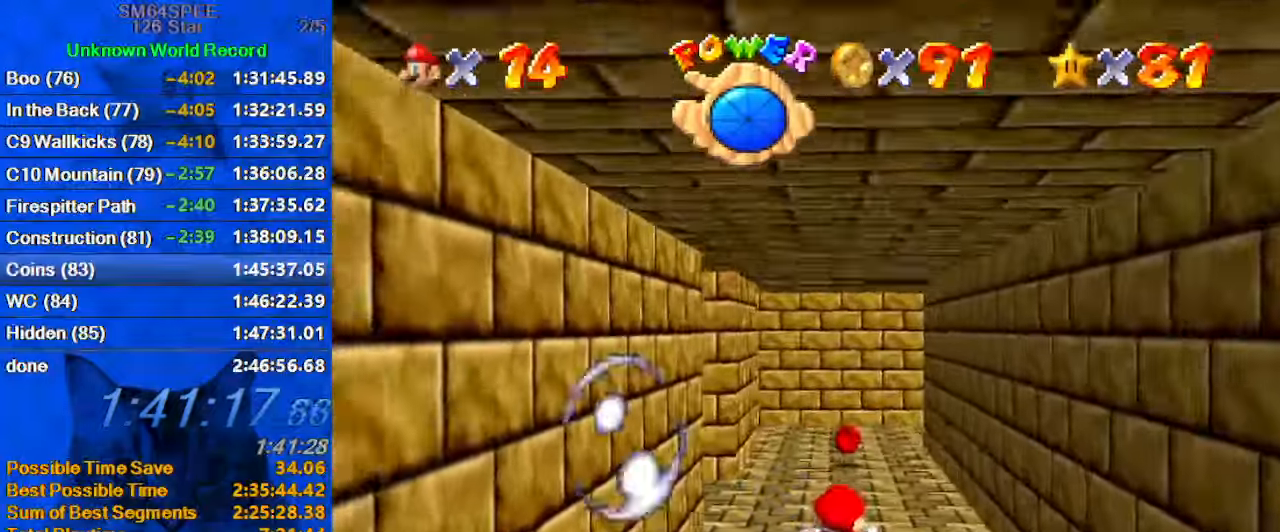
{"keys": ["shift"], "events": [[66, "shift", "up"], [166, "left", "down"], [400, "left", "up"], [500, "shift", "down"]]}
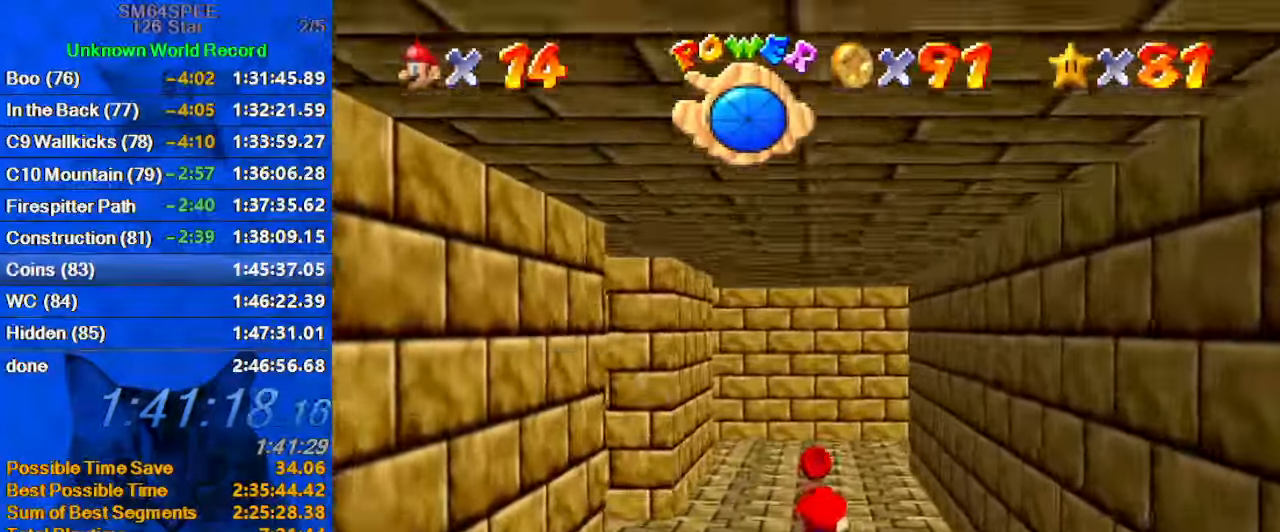
{"keys": [], "events": [[200, "left", "down"], [266, "d", "down"], [366, "d", "up"], [366, "shift", "up"], [500, "left", "up"]]}
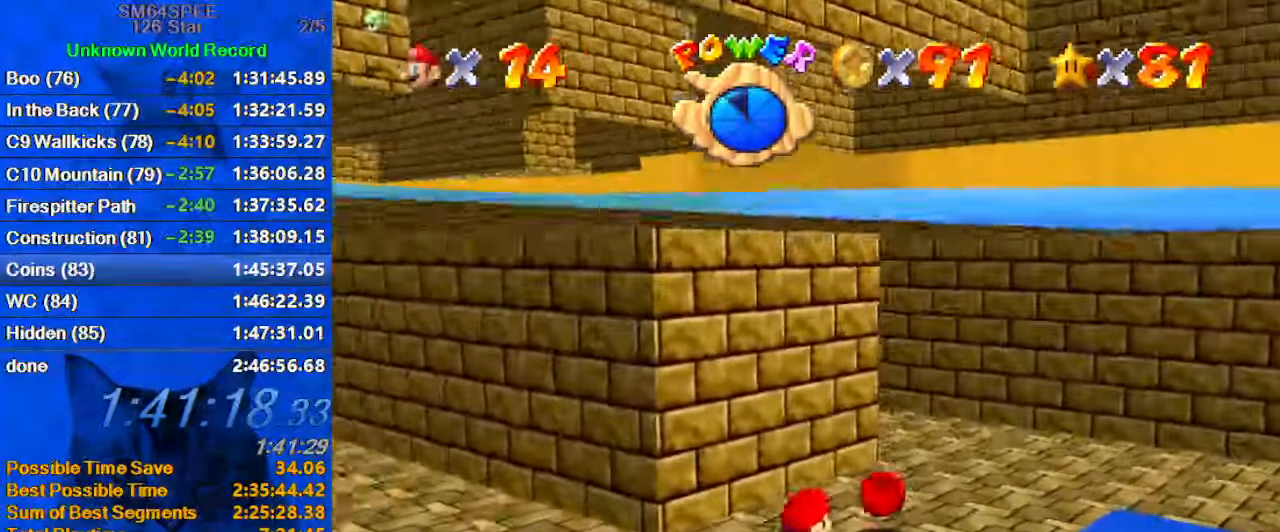
{"keys": ["left"], "events": [[100, "shift", "down"], [133, "left", "down"], [333, "d", "down"], [500, "d", "up"], [500, "shift", "up"]]}
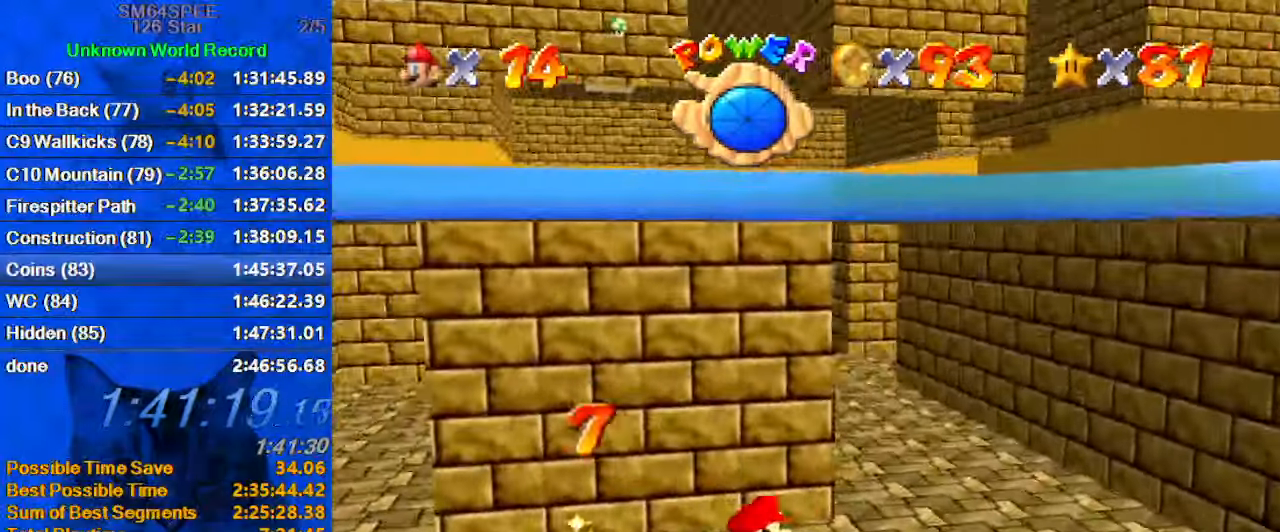
{"keys": ["left", "shift"], "events": [[300, "shift", "down"]]}
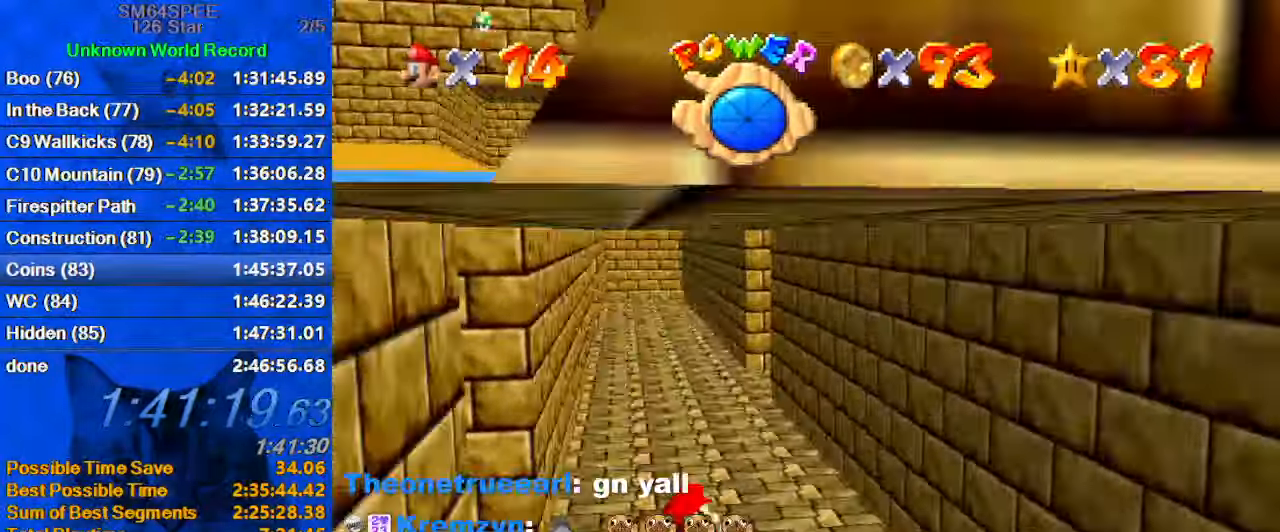
{"keys": ["left"], "events": [[133, "down", "down"], [166, "d", "down"], [166, "shift", "up"], [300, "d", "up"], [433, "down", "up"]]}
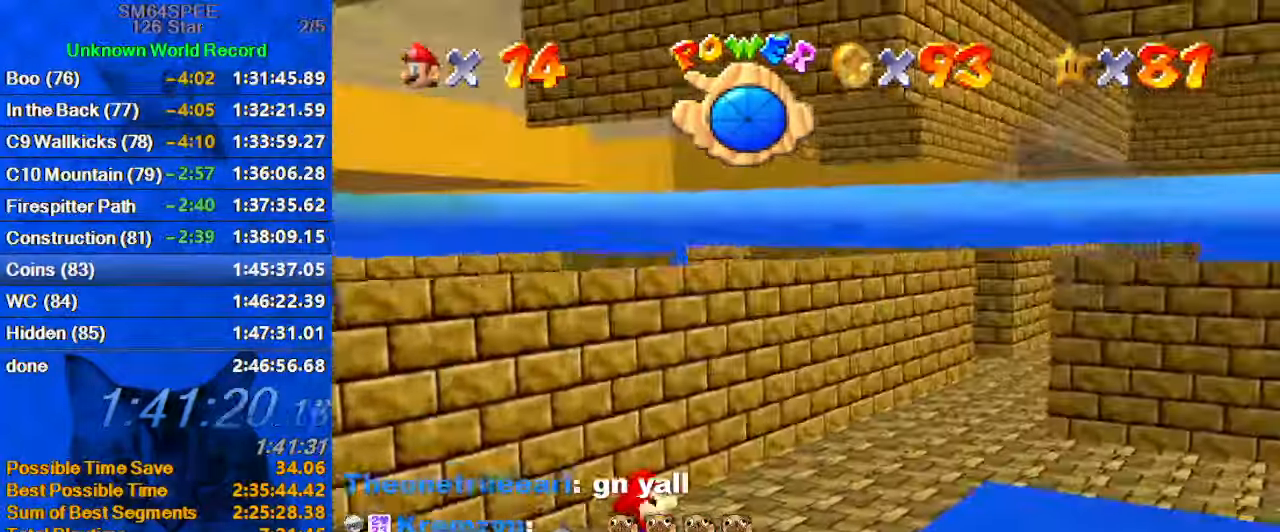
{"keys": ["left", "shift"], "events": [[367, "shift", "down"]]}
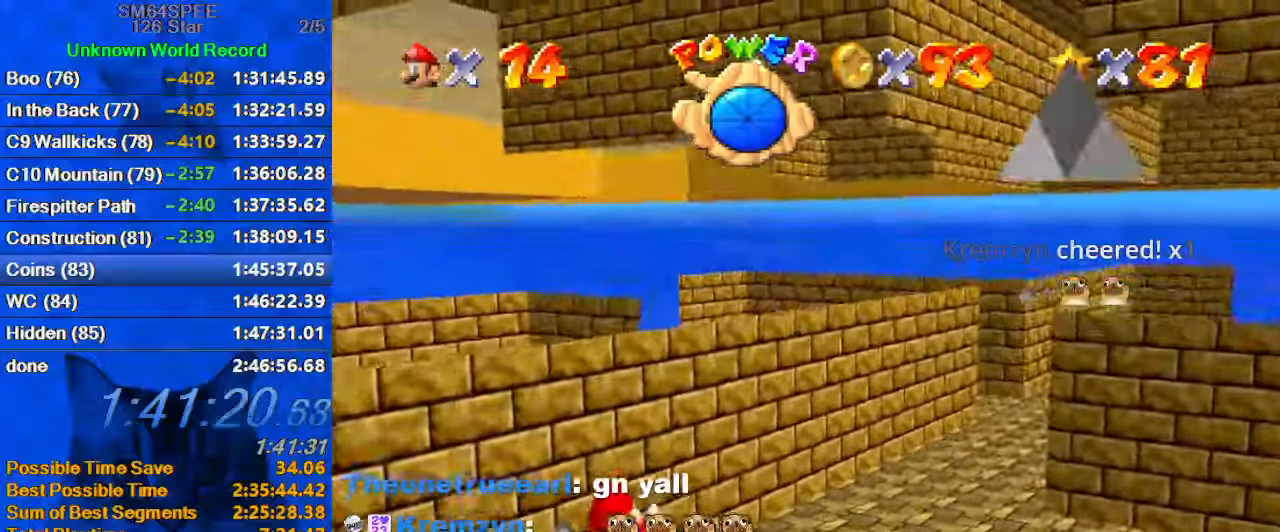
{"keys": ["left", "shift"], "events": [[166, "d", "down"], [266, "shift", "up"], [333, "d", "up"], [500, "shift", "down"]]}
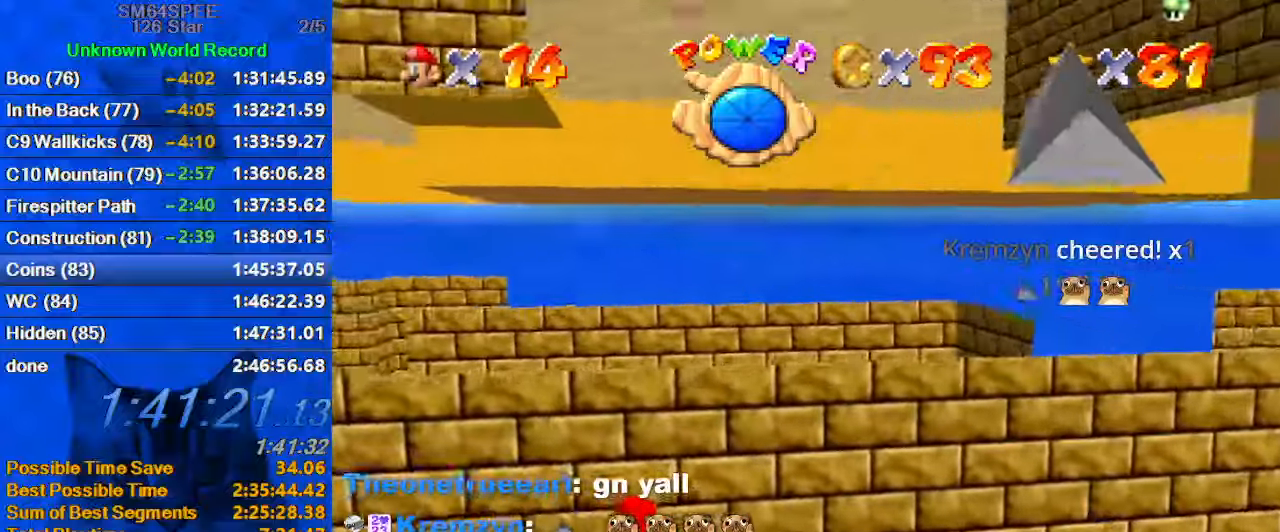
{"keys": ["left"], "events": [[333, "shift", "up"]]}
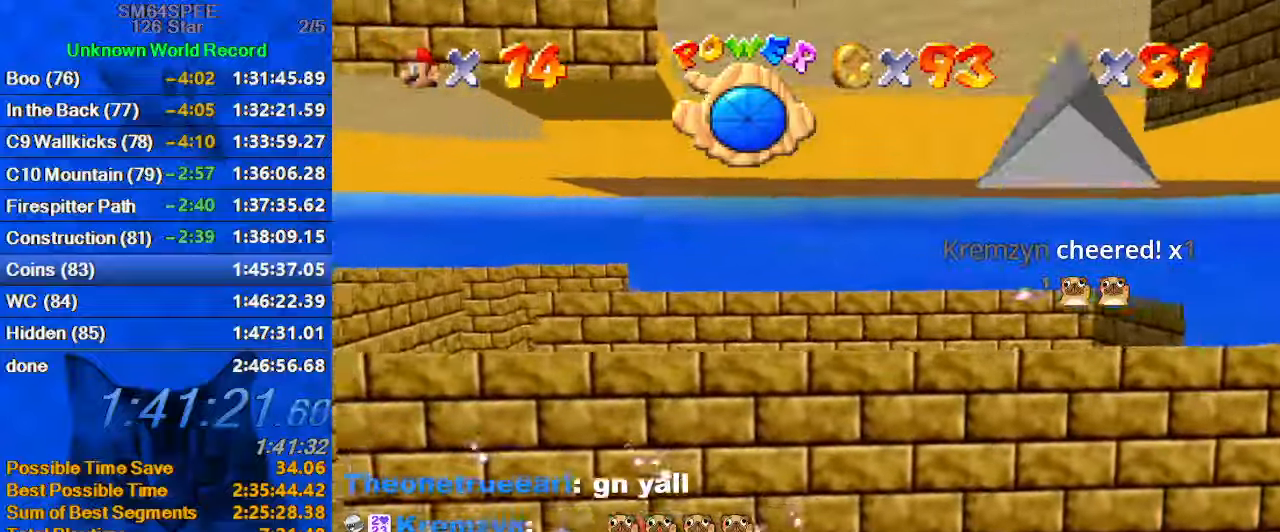
{"keys": ["down", "left", "right", "shift"], "events": [[166, "shift", "down"], [300, "d", "down"], [333, "down", "down"], [433, "right", "down"], [500, "d", "up"]]}
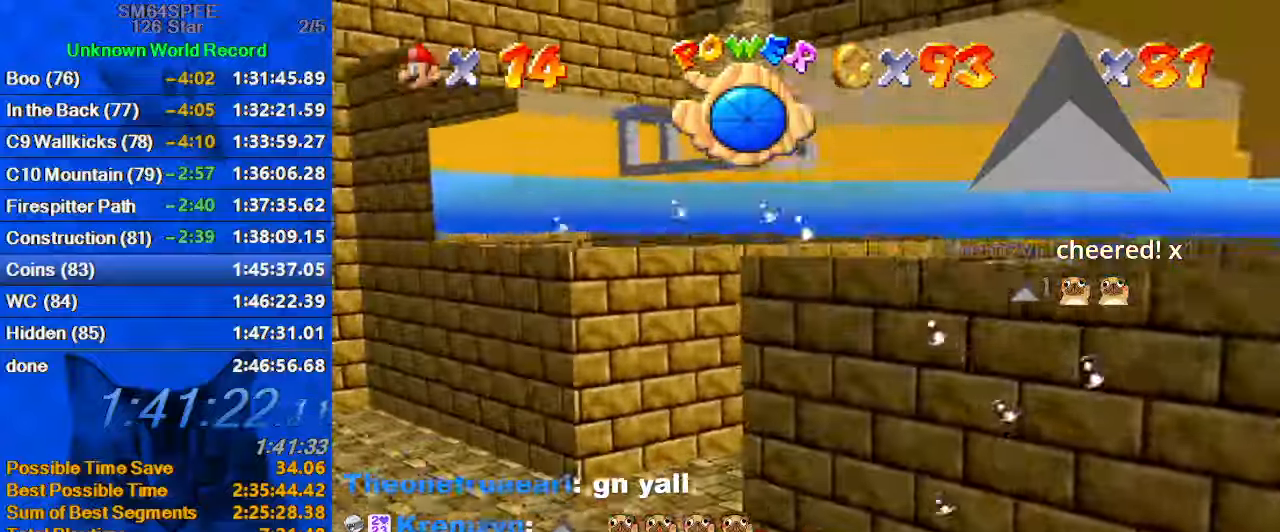
{"keys": ["shift"], "events": [[33, "left", "up"], [33, "shift", "up"], [233, "right", "up"], [266, "shift", "down"], [300, "down", "up"]]}
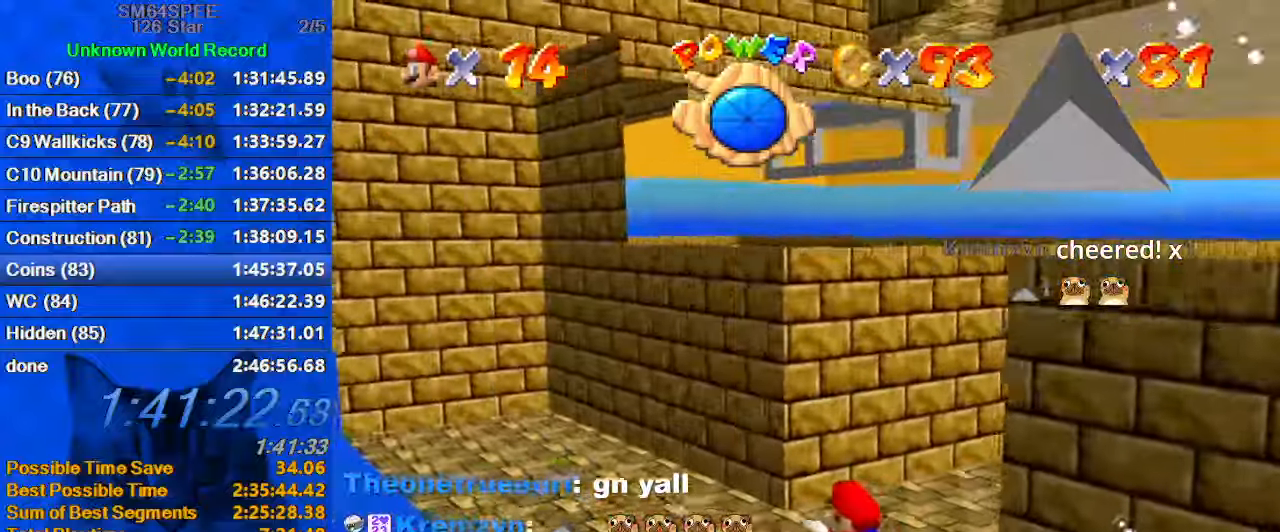
{"keys": ["shift"], "events": [[33, "right", "down"], [133, "shift", "up"], [200, "down", "down"], [433, "down", "up"], [433, "right", "up"], [466, "shift", "down"]]}
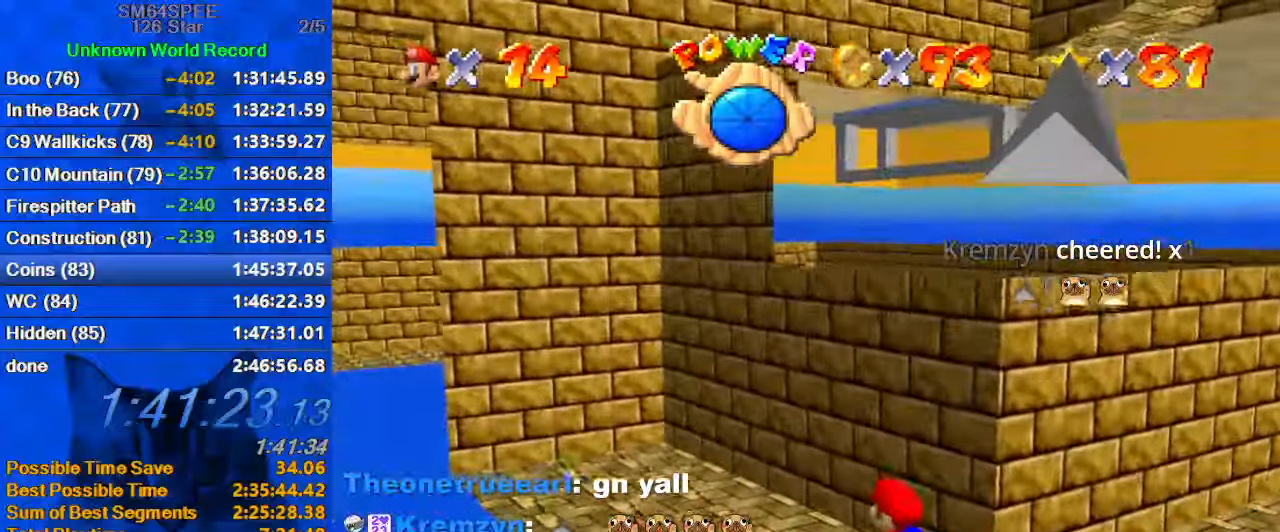
{"keys": [], "events": [[100, "down", "down"], [200, "right", "down"], [300, "shift", "up"], [400, "down", "up"], [400, "right", "up"]]}
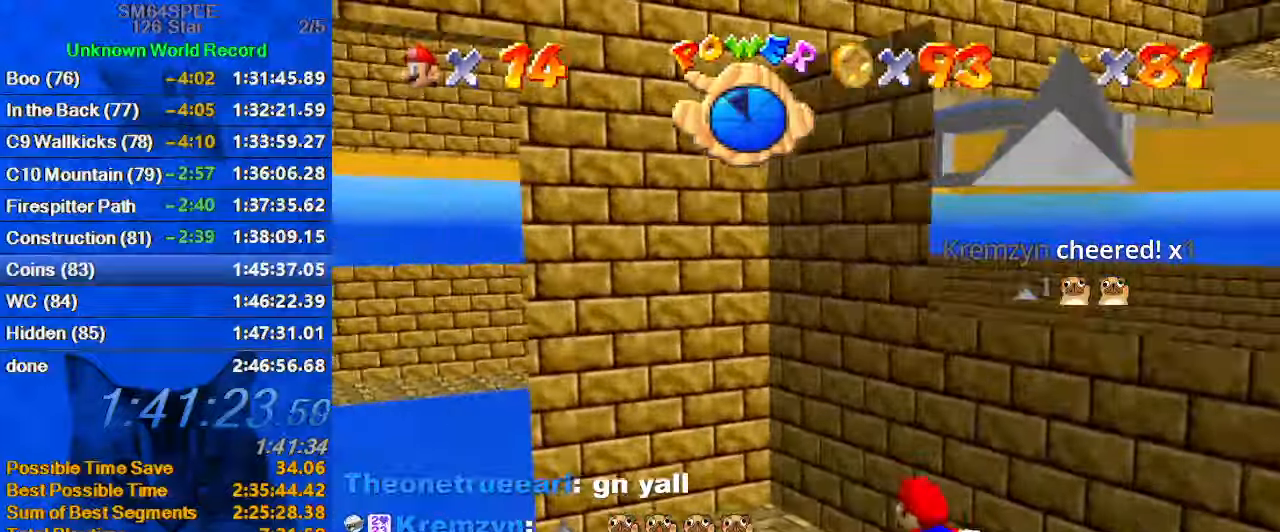
{"keys": ["down", "right"], "events": [[133, "down", "down"], [133, "right", "down"], [166, "shift", "down"], [266, "a", "down"], [466, "a", "up"], [466, "shift", "up"]]}
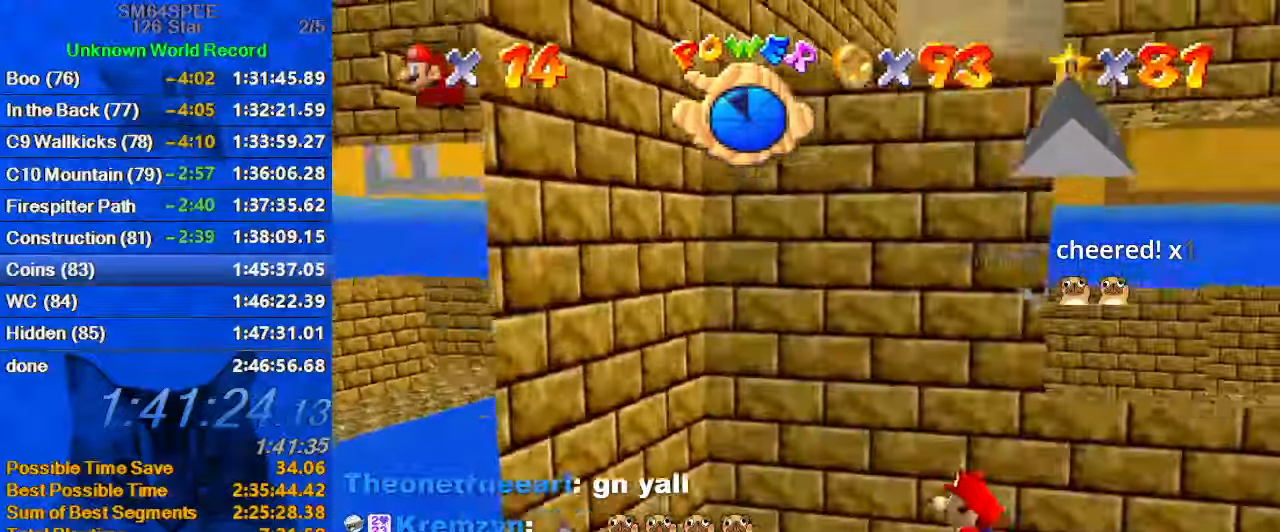
{"keys": ["down", "right"], "events": [[266, "right", "up"], [333, "right", "down"]]}
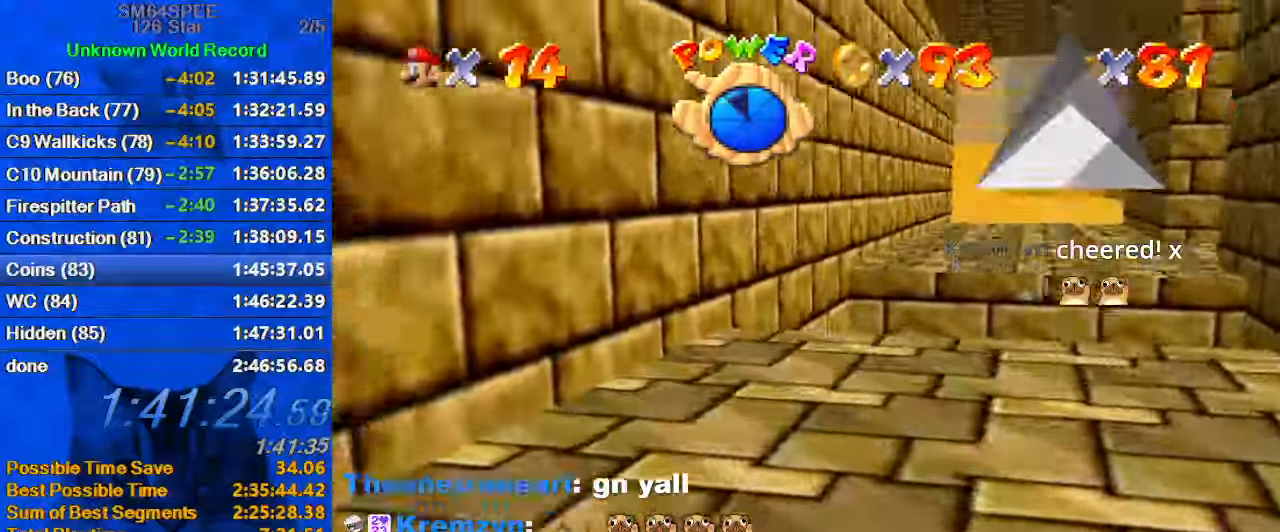
{"keys": ["right"], "events": [[166, "shift", "down"], [233, "a", "down"], [400, "a", "up"], [400, "down", "up"], [400, "shift", "up"]]}
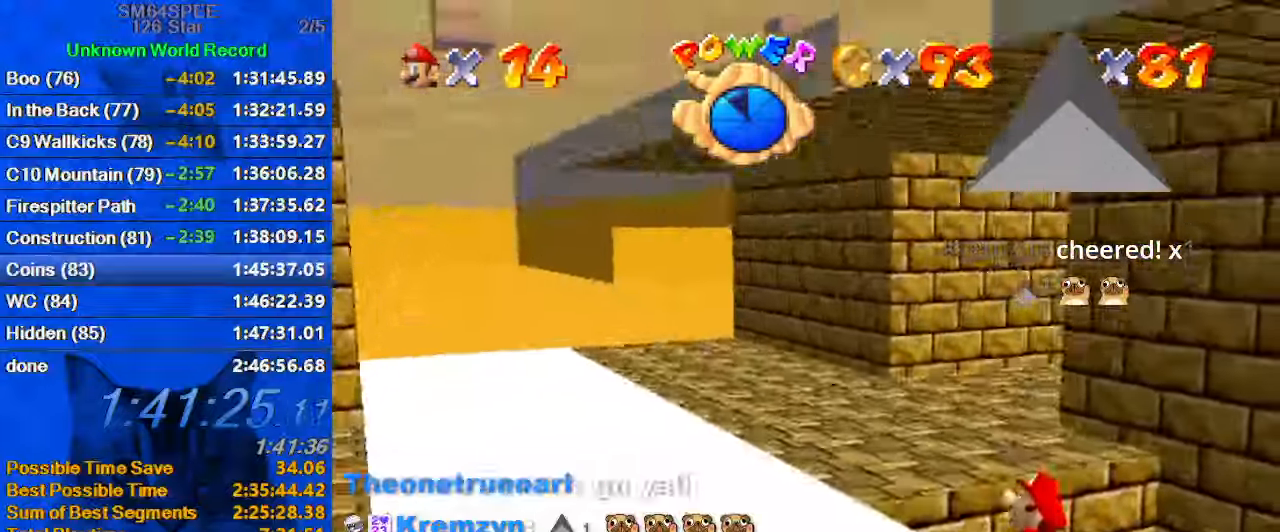
{"keys": ["right"], "events": [[166, "a", "down"], [266, "right", "up"], [300, "a", "up"], [400, "right", "down"]]}
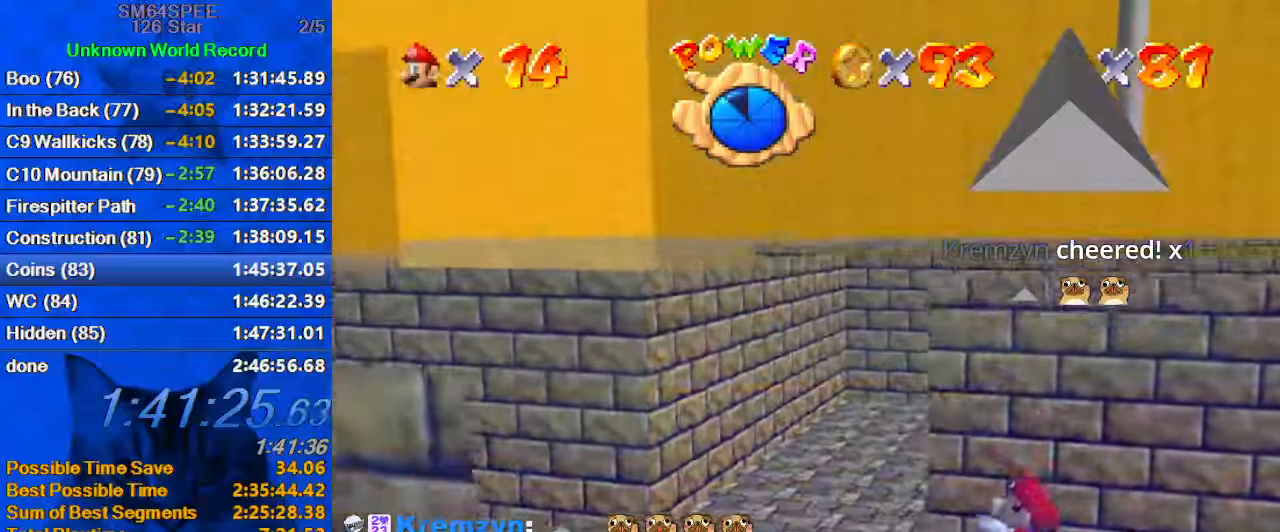
{"keys": ["right", "up"], "events": [[33, "shift", "down"], [200, "up", "down"], [267, "shift", "up"]]}
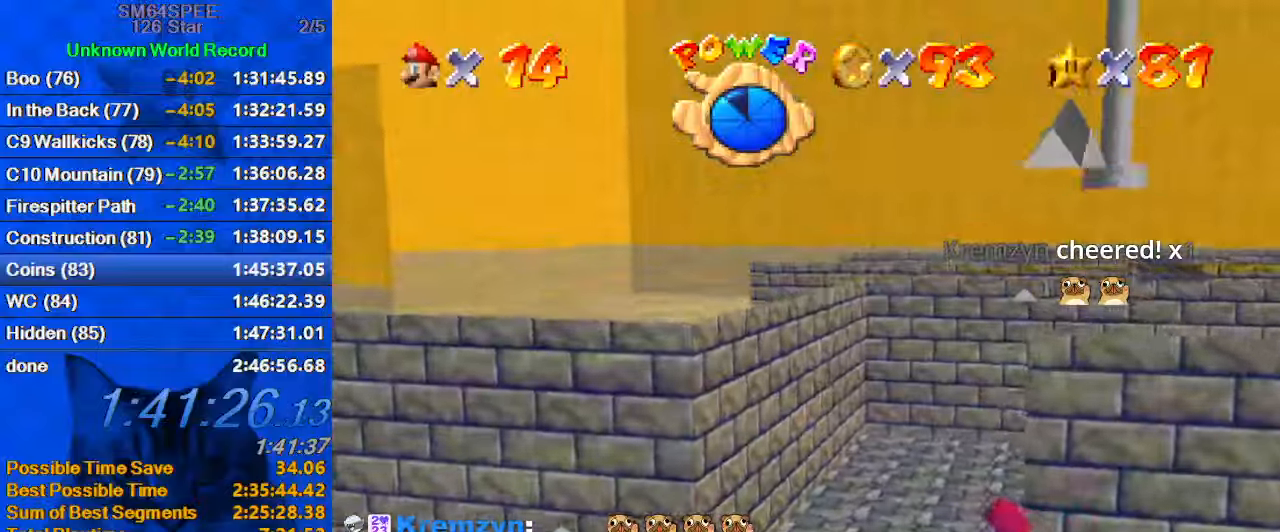
{"keys": ["right"], "events": [[67, "up", "up"], [100, "right", "up"], [133, "shift", "down"], [200, "a", "down"], [233, "right", "down"], [333, "a", "up"], [367, "shift", "up"]]}
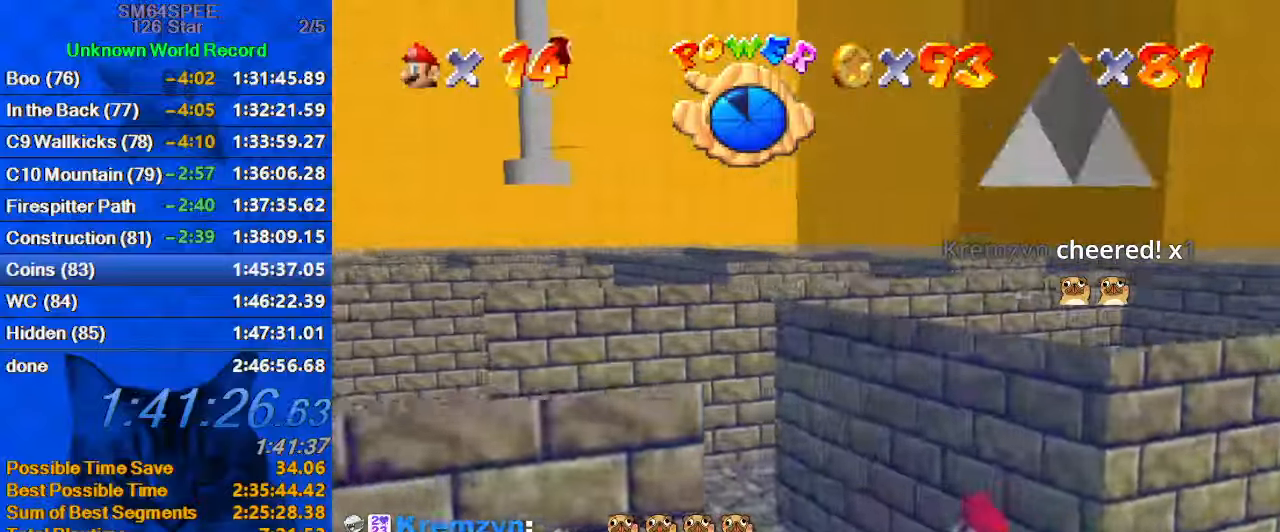
{"keys": ["a", "right"], "events": [[267, "a", "down"], [400, "a", "up"], [433, "a", "down"]]}
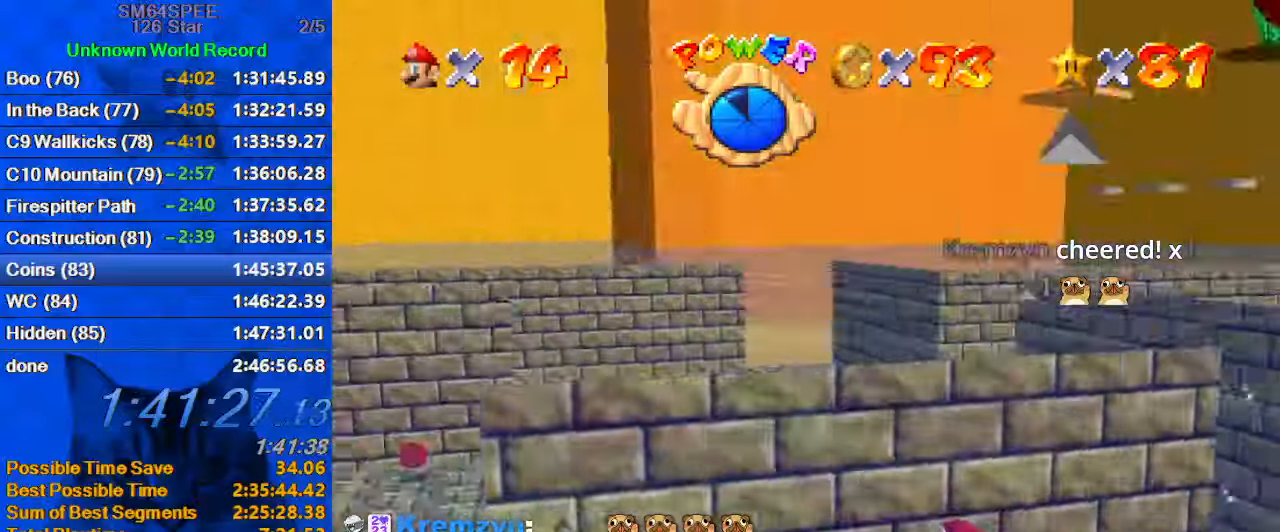
{"keys": ["d", "left", "shift"], "events": [[67, "a", "up"], [133, "left", "down"], [133, "right", "up"], [233, "shift", "down"], [400, "d", "down"]]}